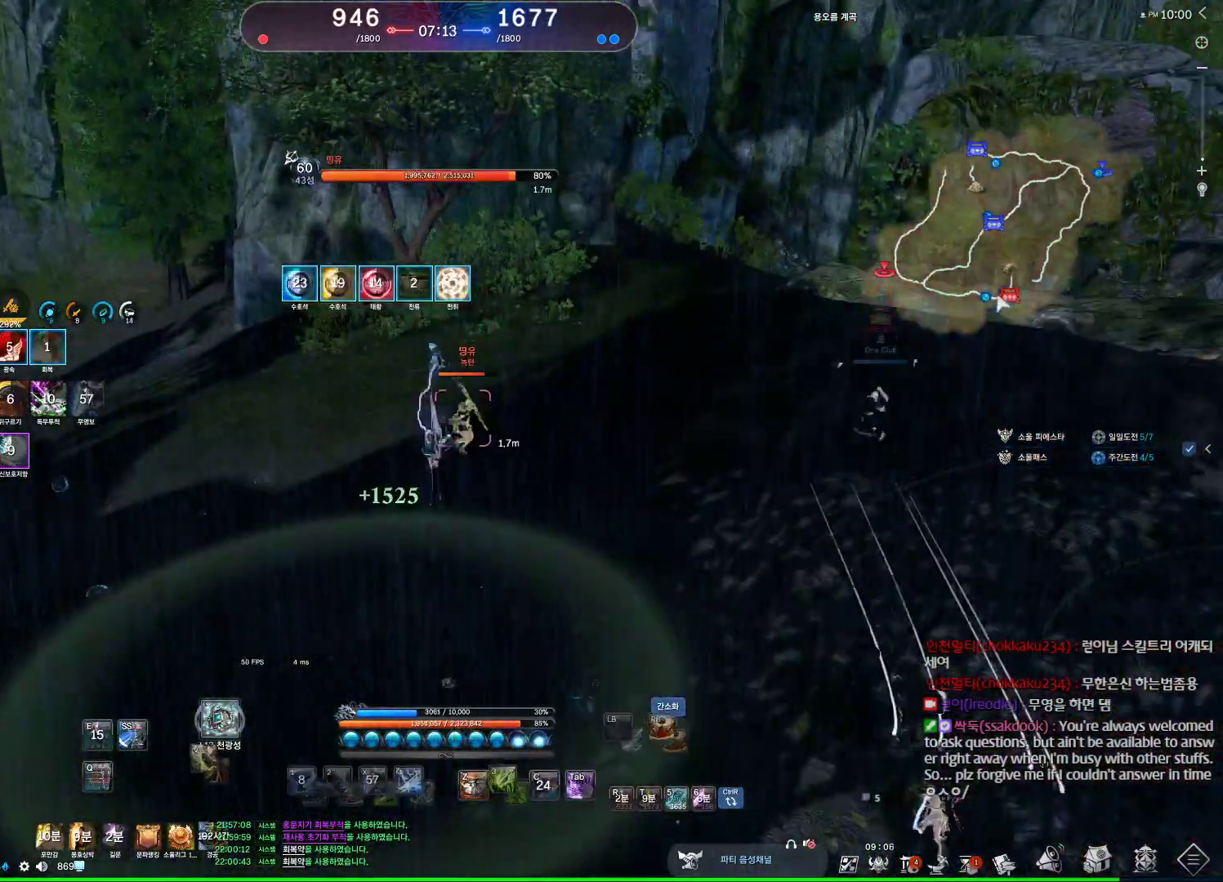
Gameplay with keyboard and mouse; each line is a JSON object with the keys and mouse buttons held at the frame after it. "events" lists presses ("down") and releases ("up") of "1", "2", "3", "4", "5", "a", "alt", "c", "ctrl", "d", "e", "f", "m", "q", "r", "s", "shift", "space", "t", "tab", "tilde", "v", "w", "x", "z", "mouse_left", "mouse_wheel", "mouse_right", "mouse_mb4" and "mouse_mb5" between this image and that frame as [ms after this image, input, new state], when the widget could be followed in between. "mouse_left", "mouse_wheel", "mouse_right", "mouse_mb4", "mouse_mb5" = the "left", "wheel", "right", "mb4", "mb5" buttons of the "mouse" list. No other keys are recorded. "wheel" means that the mouse wheel is clicked or scrolled. Not read: mouse_move.
{"keys": [], "mouse": [], "events": [[367, "w", "up"]]}
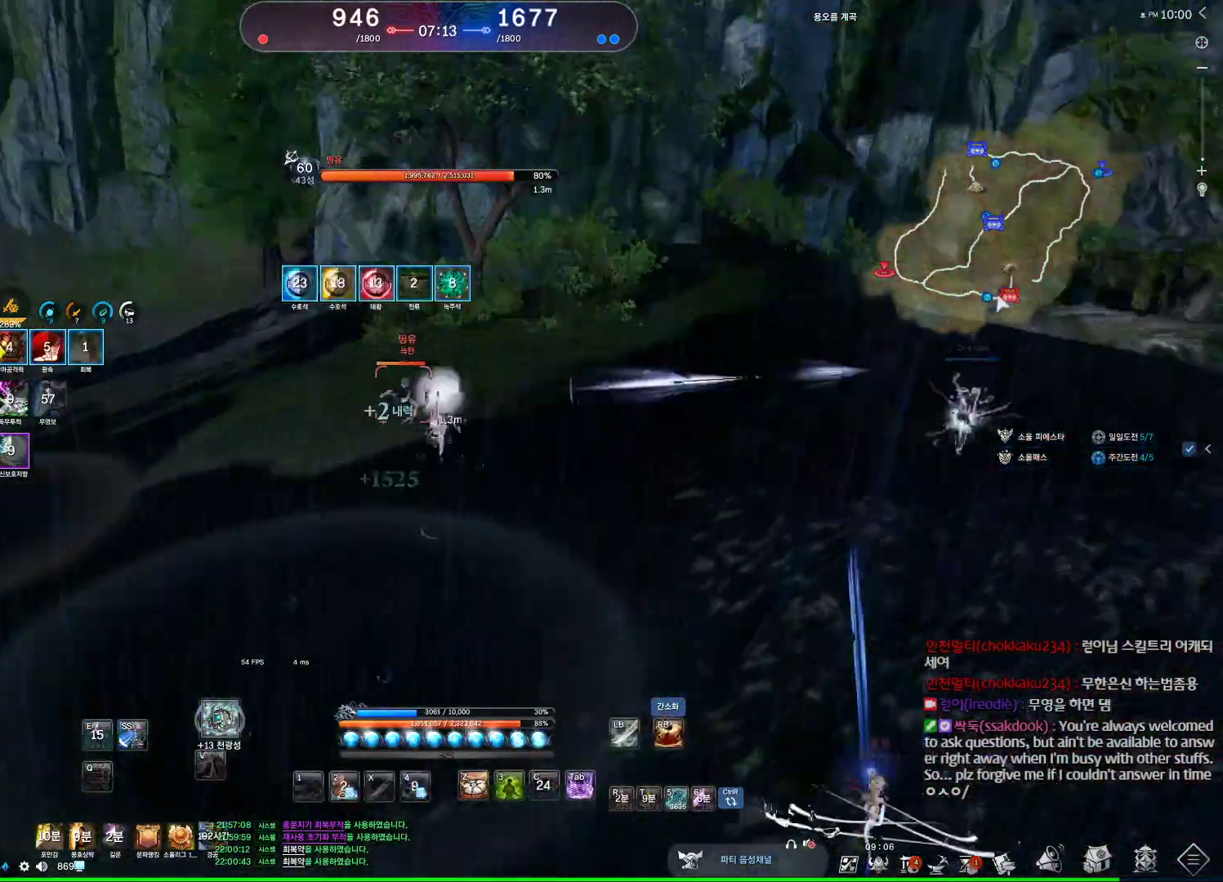
{"keys": ["a", "w"], "mouse": [], "events": [[233, "w", "down"], [333, "a", "down"]]}
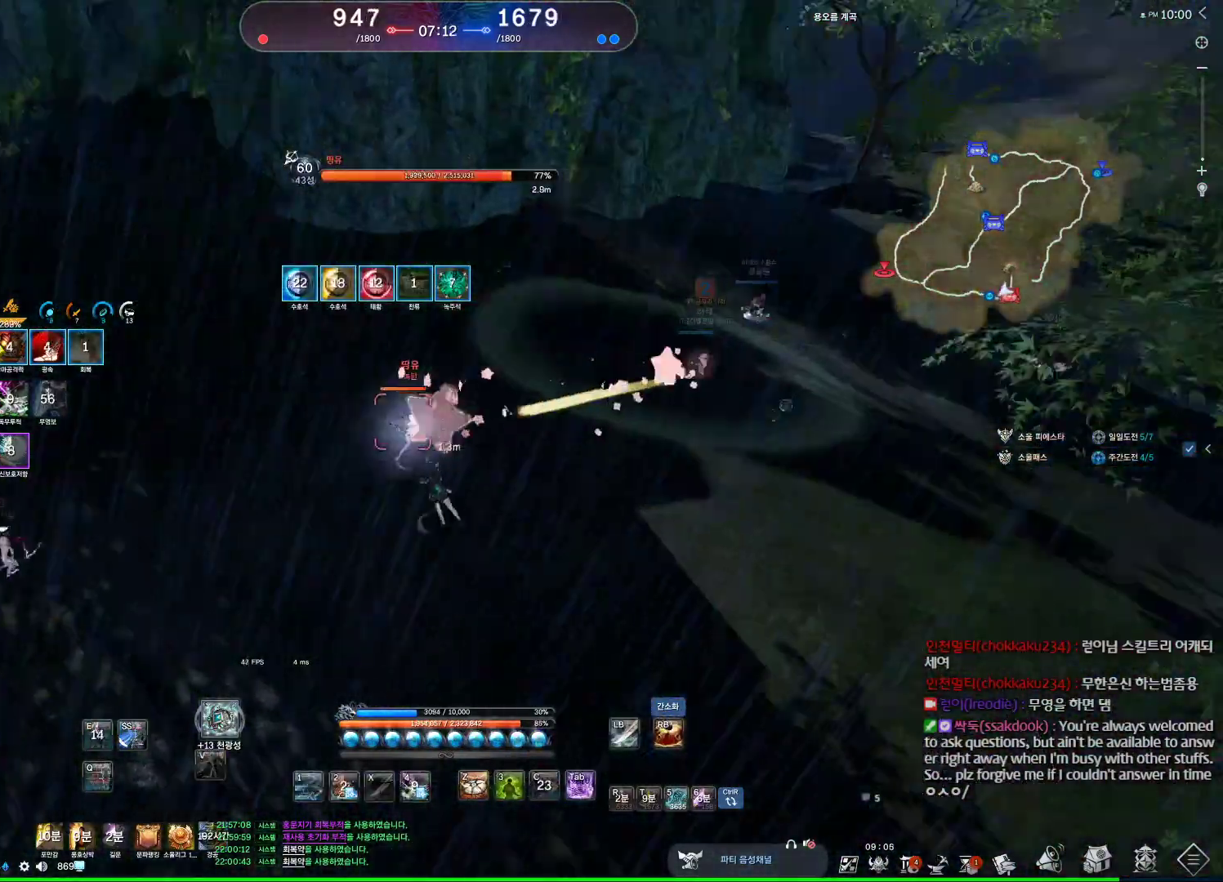
{"keys": ["a"], "mouse": [], "events": [[100, "w", "up"], [333, "tab", "down"], [467, "tab", "up"]]}
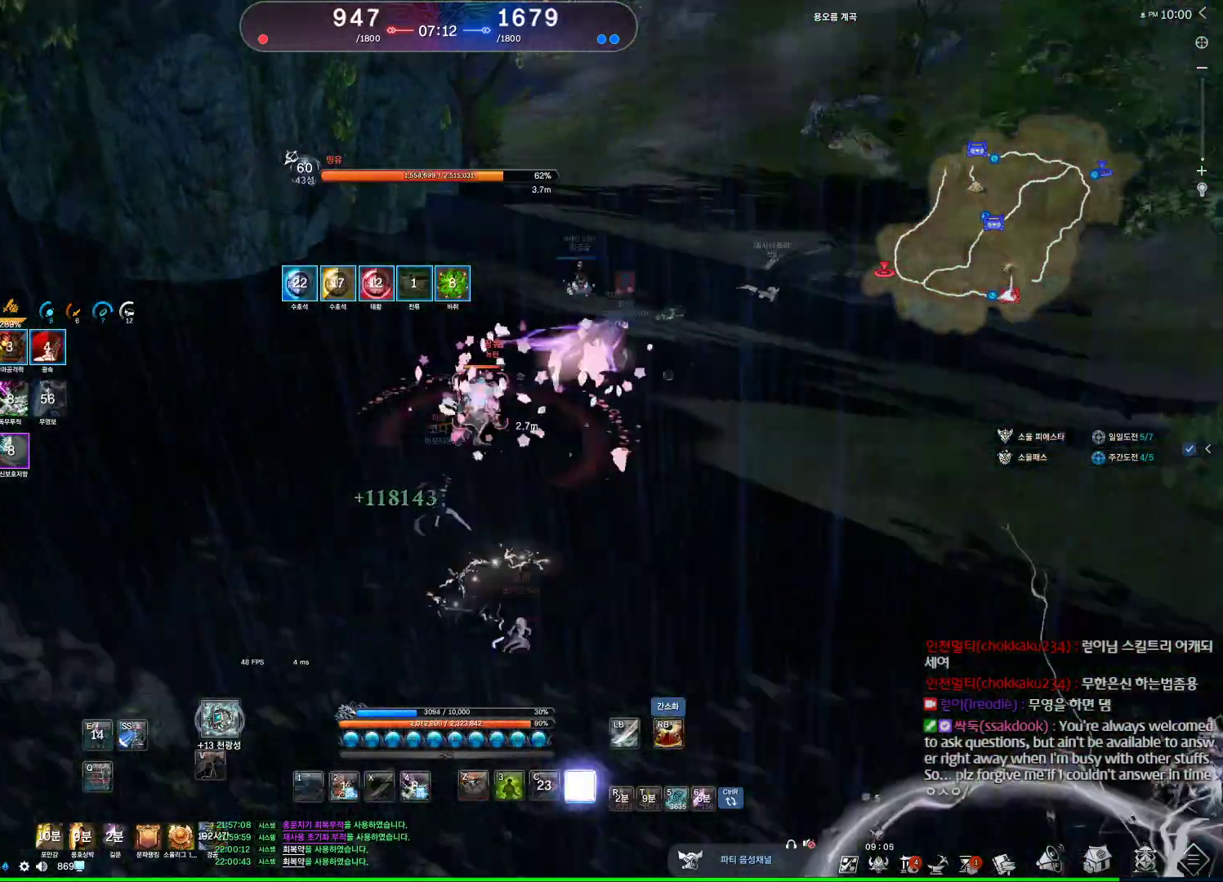
{"keys": ["4", "a"], "mouse": [], "events": [[500, "4", "down"]]}
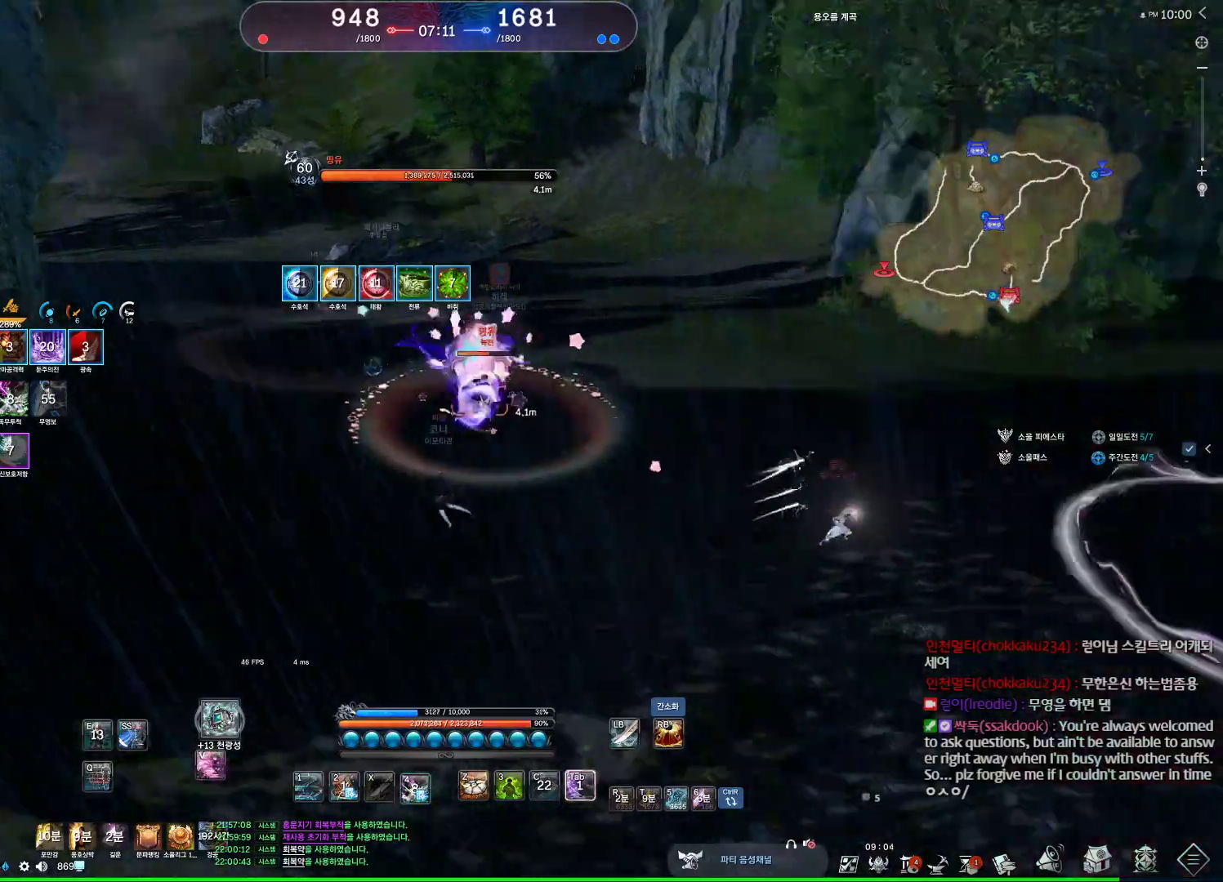
{"keys": ["a"], "mouse": [], "events": [[100, "4", "up"], [200, "1", "down"], [267, "1", "up"]]}
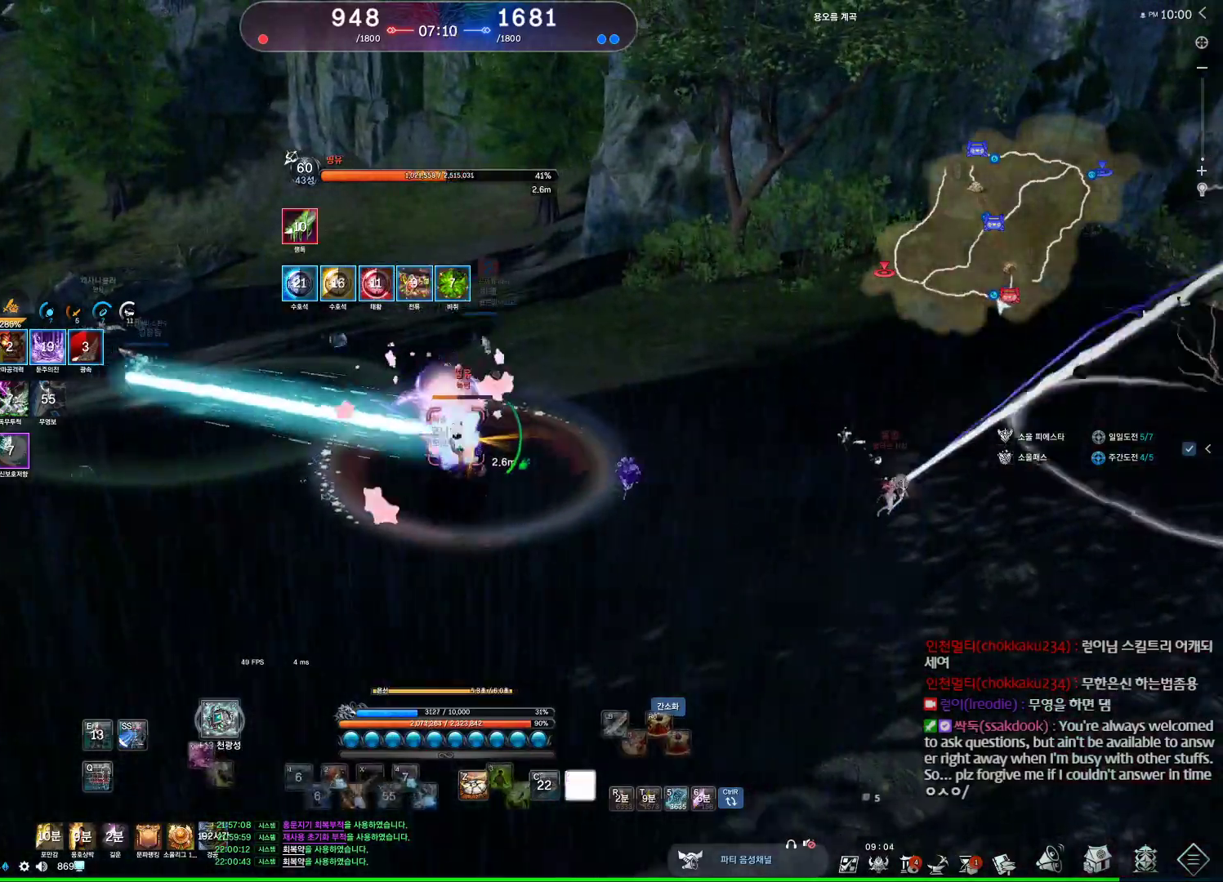
{"keys": ["d"], "mouse": [], "events": [[67, "mouse_right", "down"], [100, "a", "up"], [100, "mouse_right", "up"], [200, "mouse_right", "down"], [300, "mouse_right", "up"], [333, "d", "down"]]}
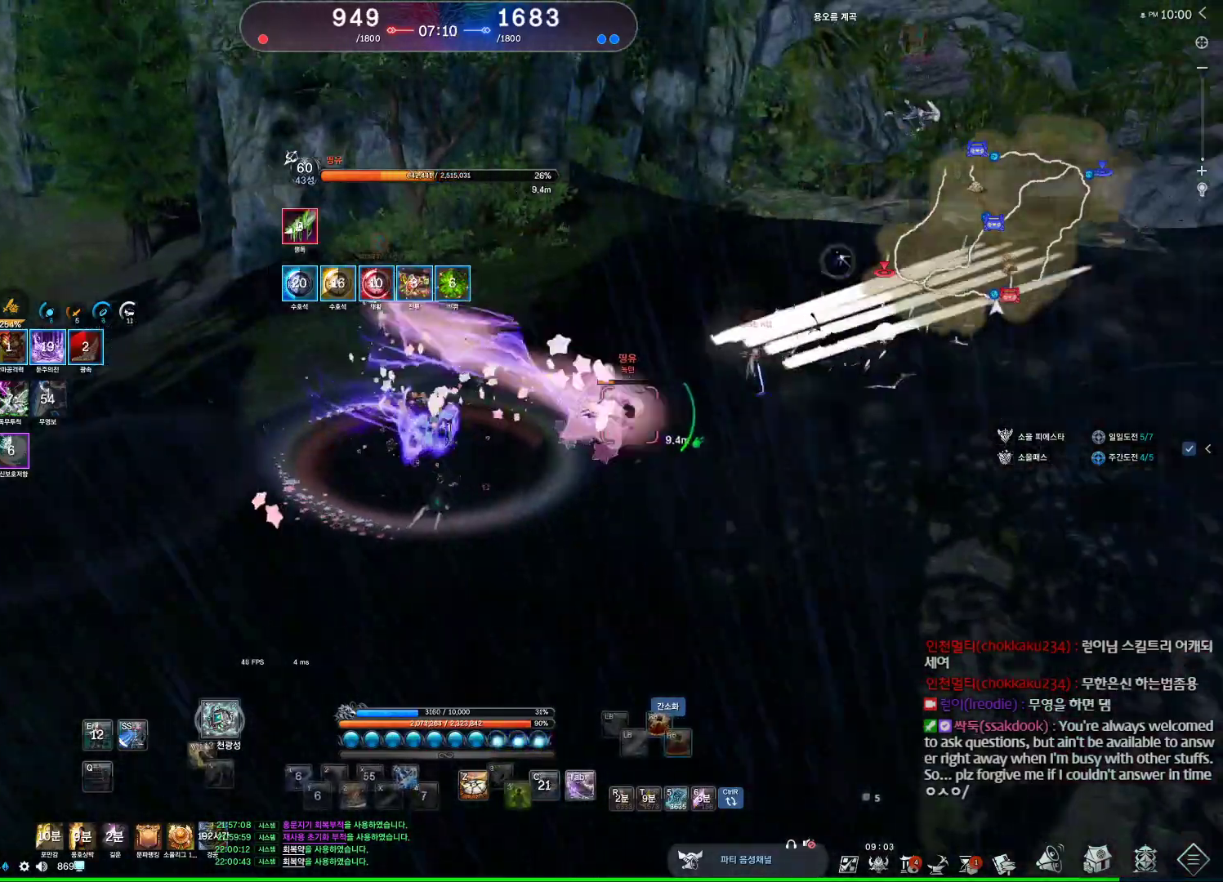
{"keys": ["4", "w"], "mouse": [], "events": [[200, "d", "up"], [200, "space", "down"], [267, "w", "down"], [300, "space", "up"], [400, "4", "down"]]}
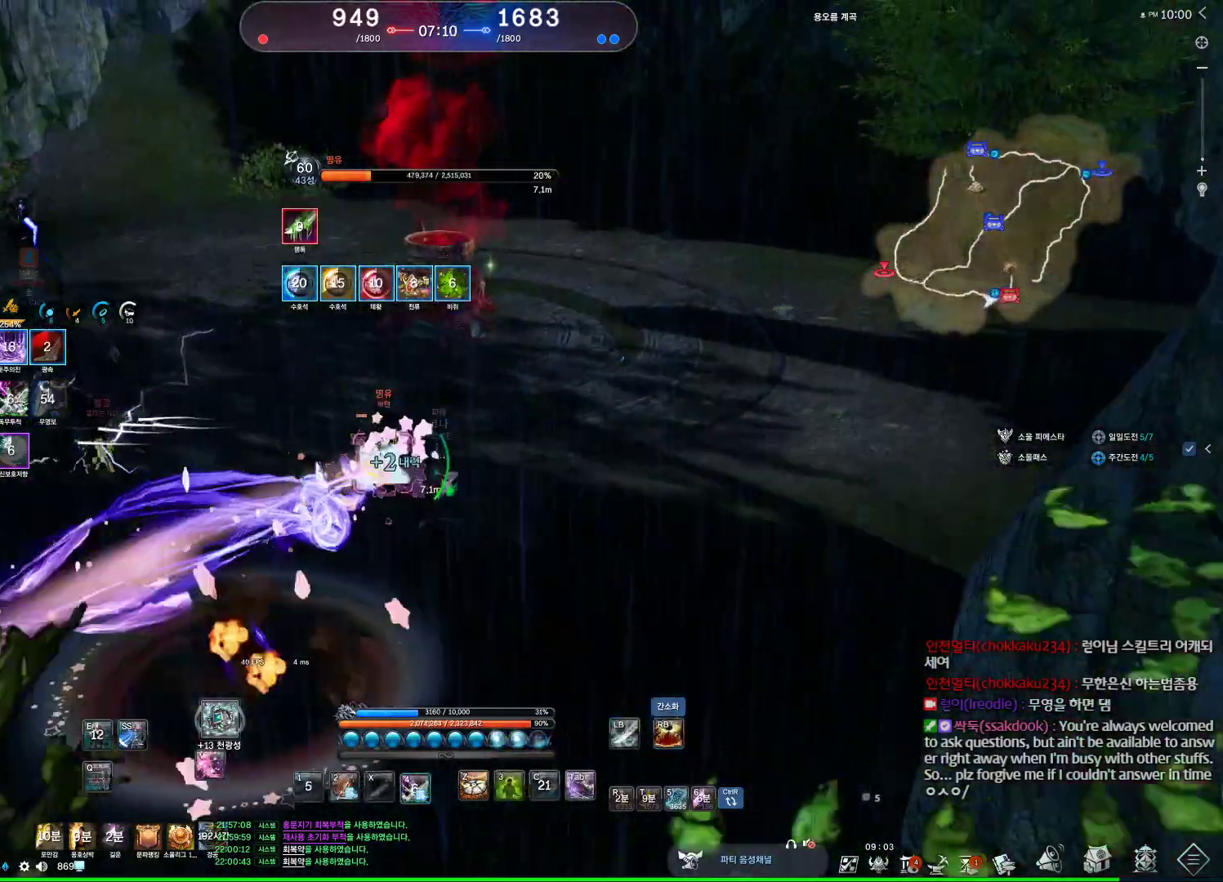
{"keys": ["w"], "mouse": [], "events": [[33, "2", "down"], [33, "4", "up"], [200, "2", "up"]]}
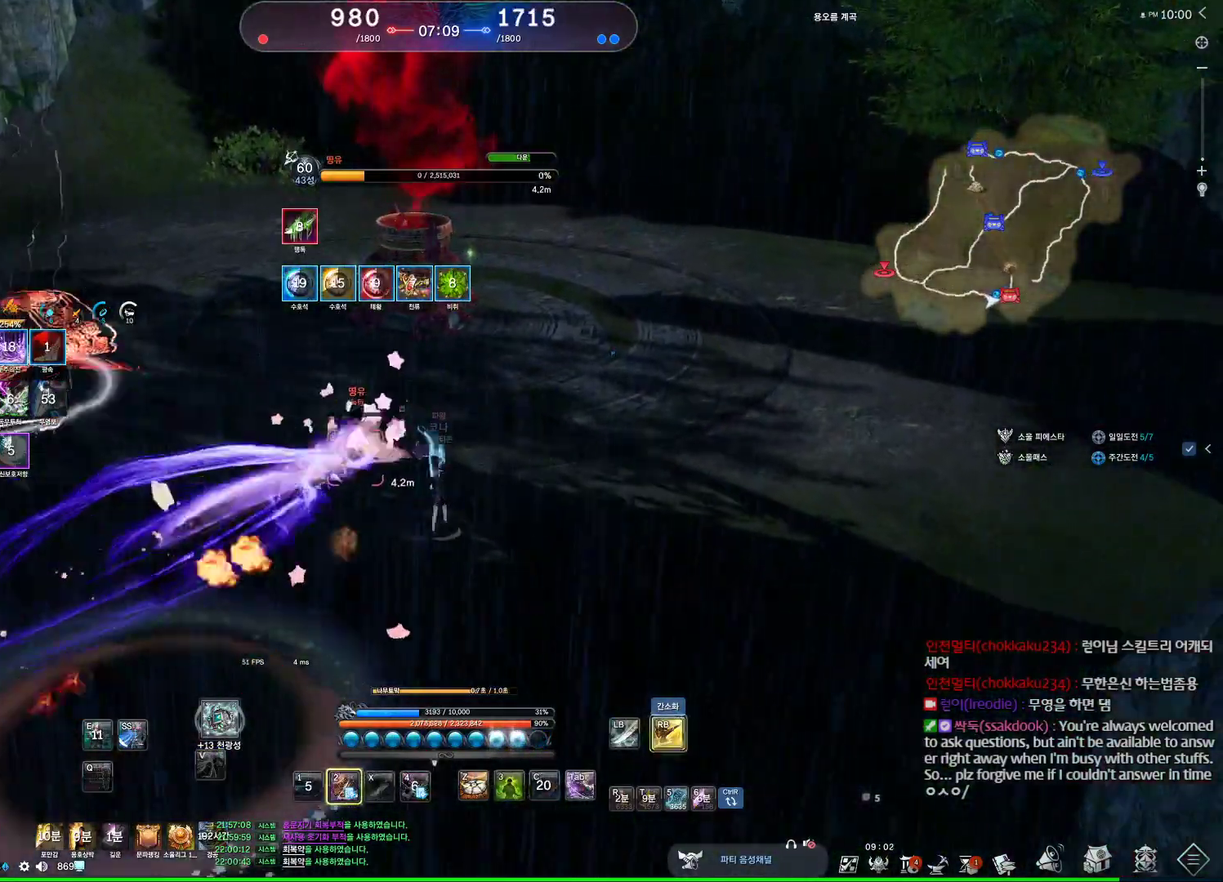
{"keys": ["f", "w"], "mouse": ["right"], "events": [[67, "f", "down"], [500, "mouse_right", "down"]]}
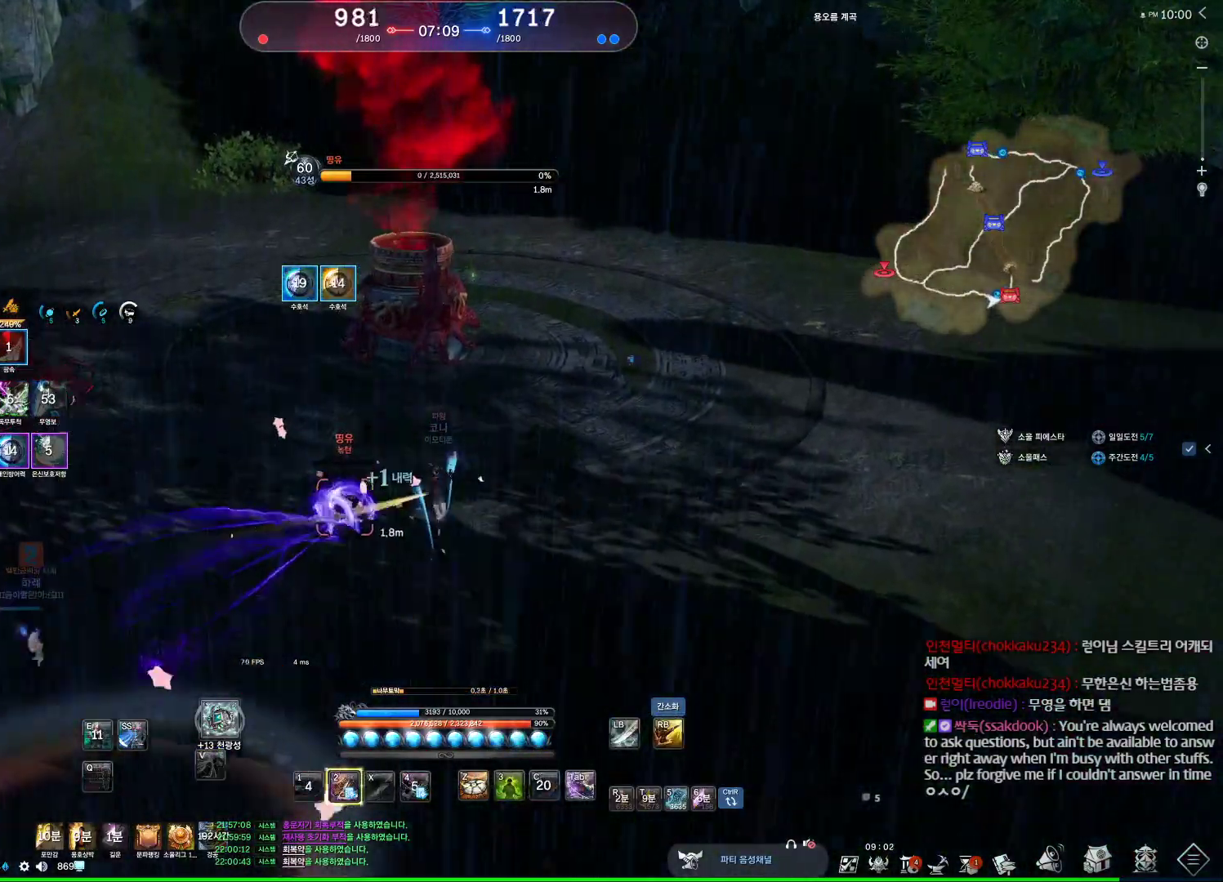
{"keys": ["w"], "mouse": [], "events": [[33, "f", "up"], [133, "mouse_right", "up"]]}
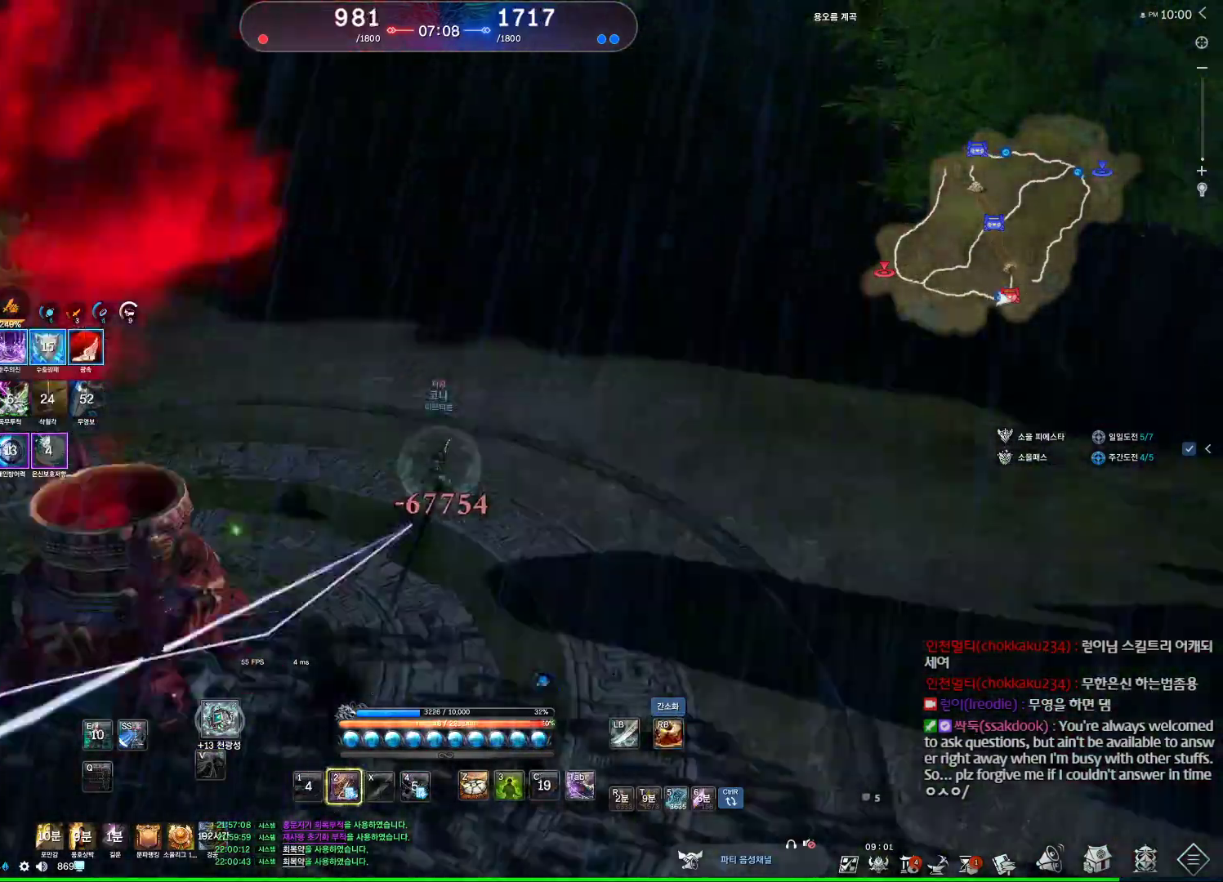
{"keys": ["w"], "mouse": [], "events": [[133, "a", "down"], [500, "a", "up"]]}
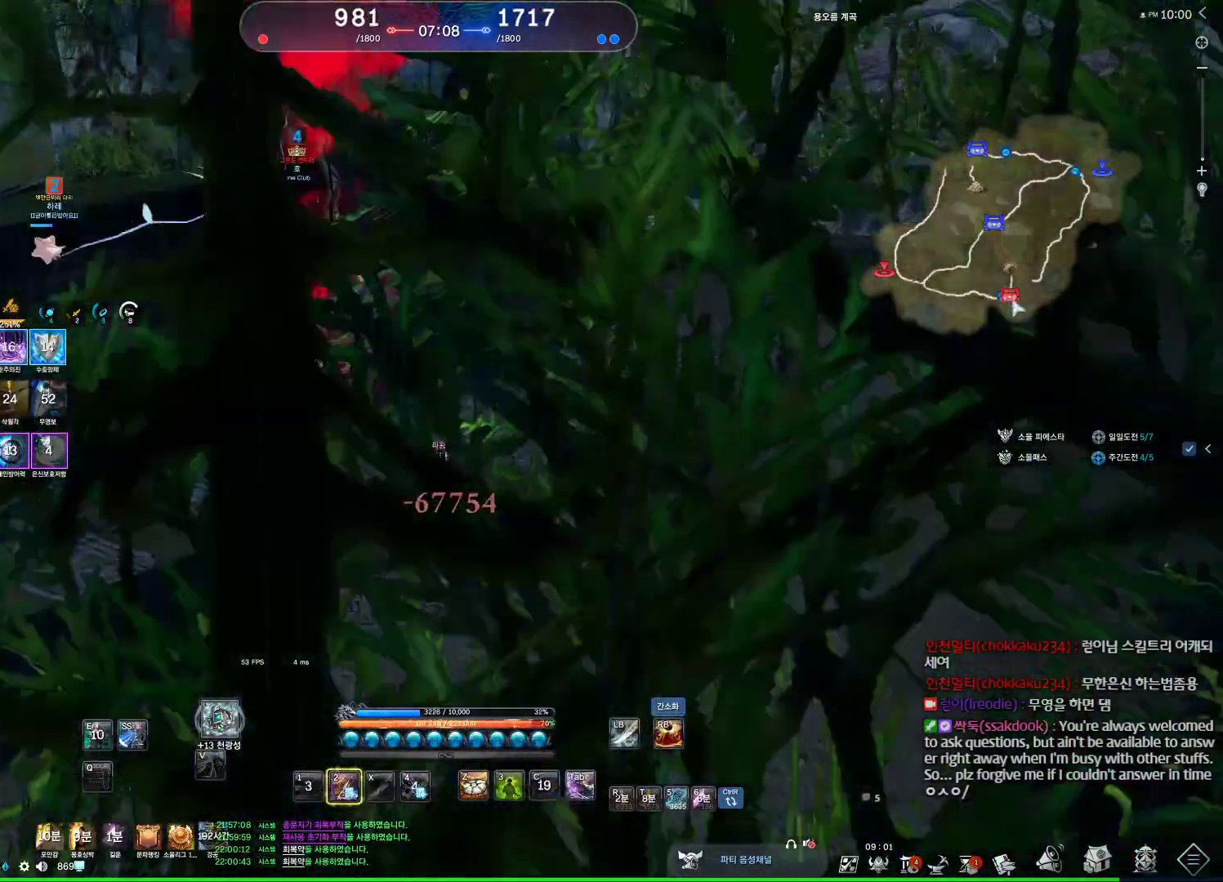
{"keys": ["w"], "mouse": [], "events": []}
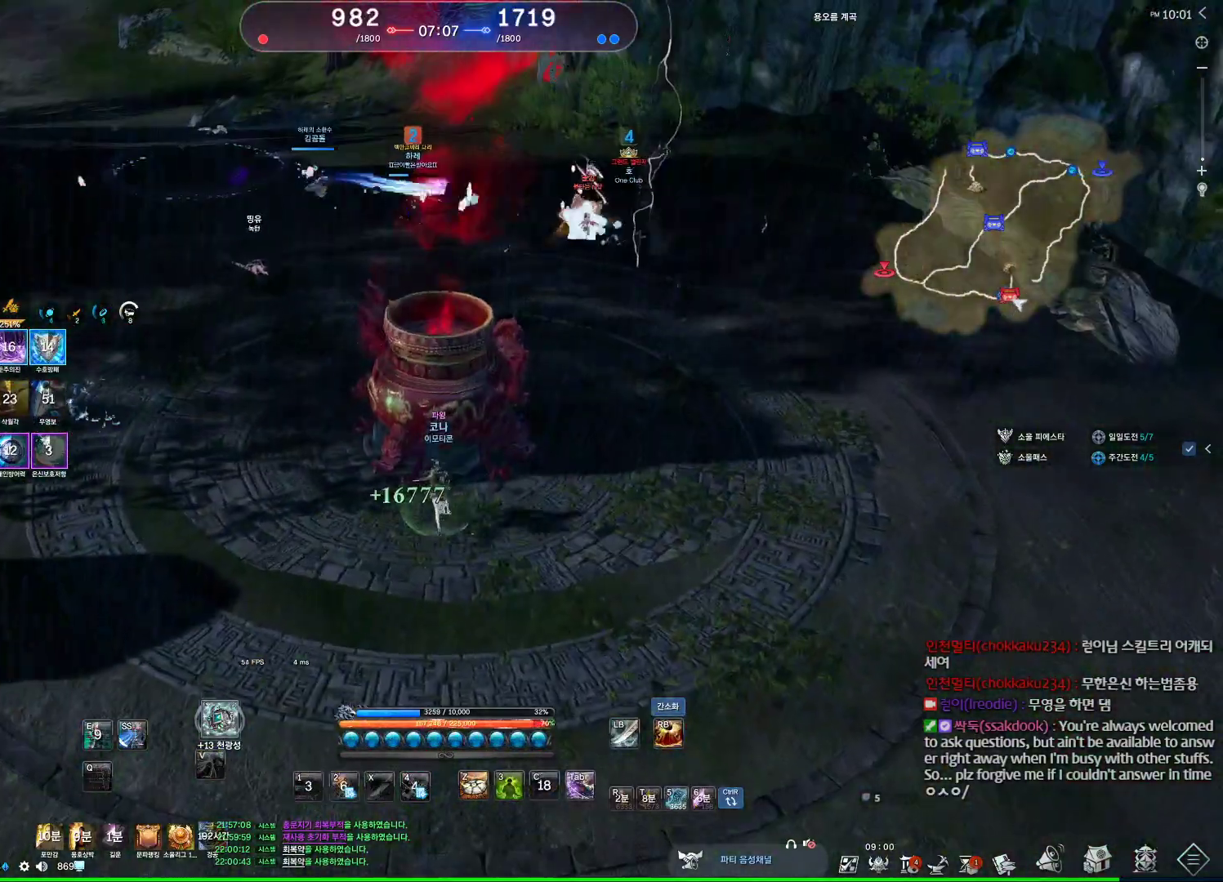
{"keys": ["f"], "mouse": [], "events": [[167, "w", "up"], [267, "f", "down"]]}
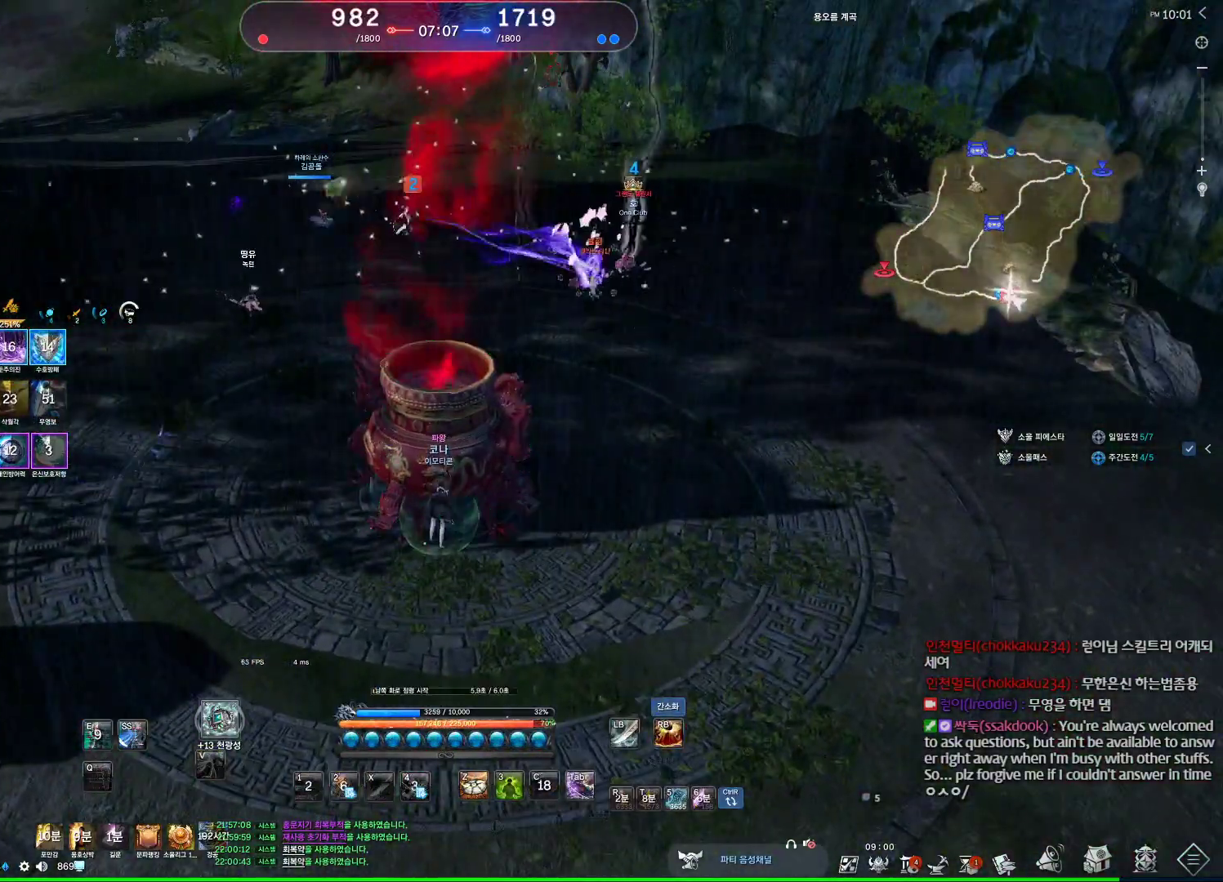
{"keys": [], "mouse": ["wheel"], "events": [[367, "f", "up"], [367, "mouse_wheel", "down"]]}
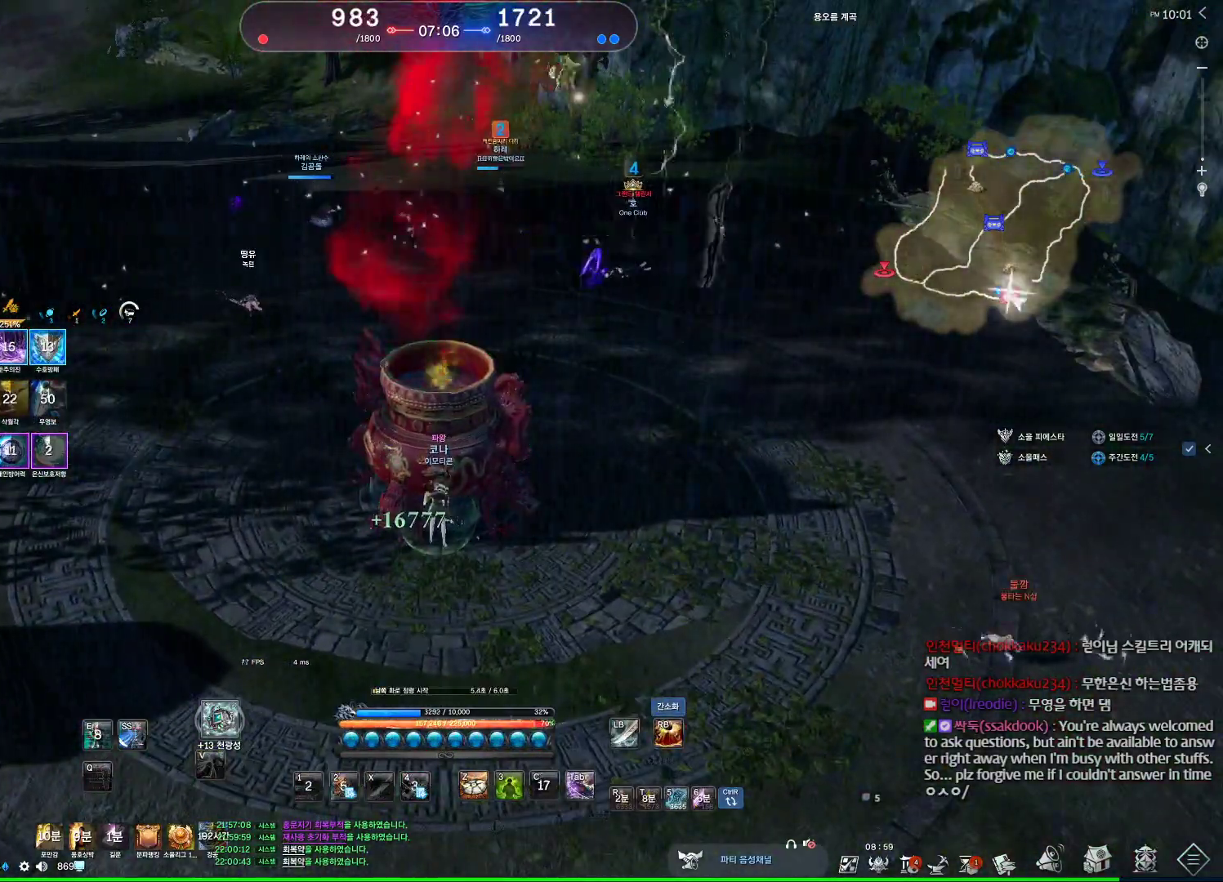
{"keys": ["2"], "mouse": [], "events": [[100, "mouse_wheel", "up"], [433, "2", "down"]]}
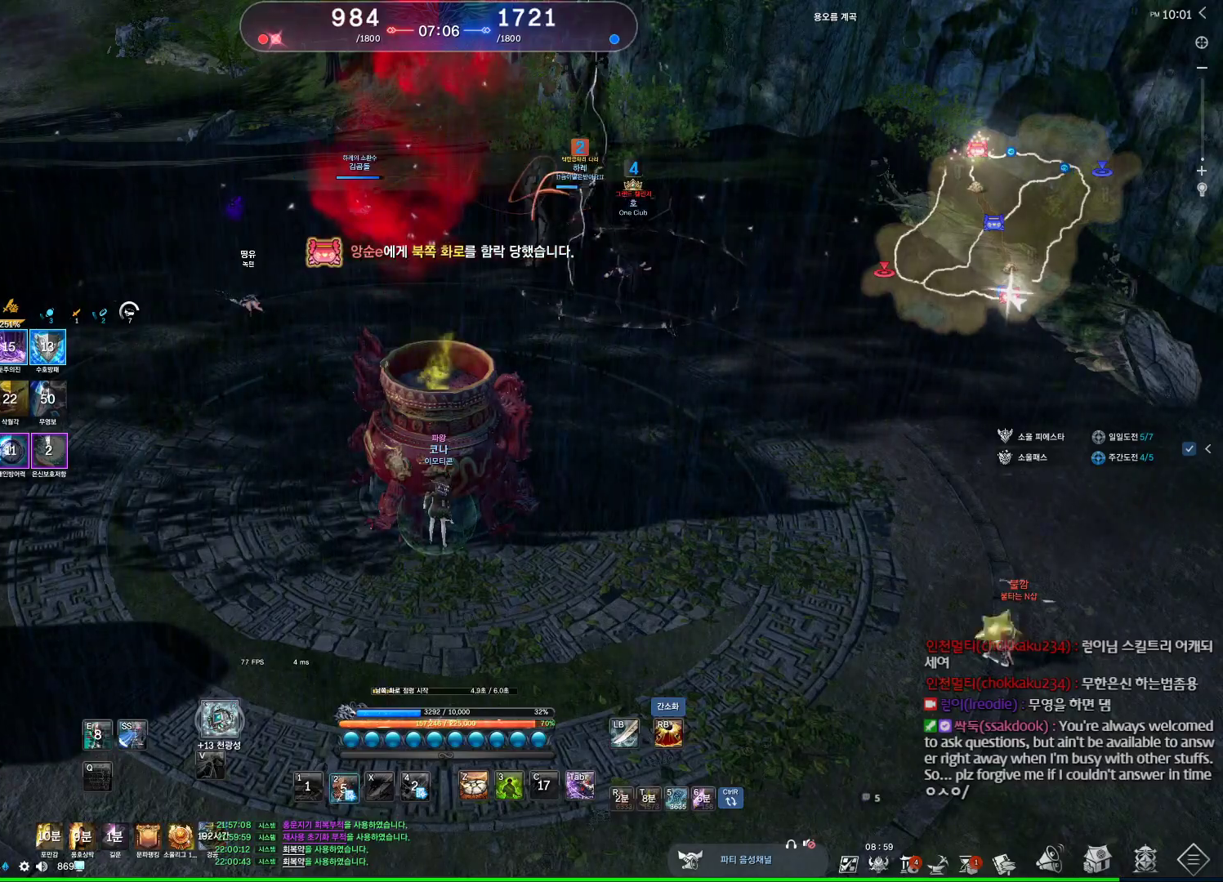
{"keys": [], "mouse": [], "events": [[33, "2", "up"]]}
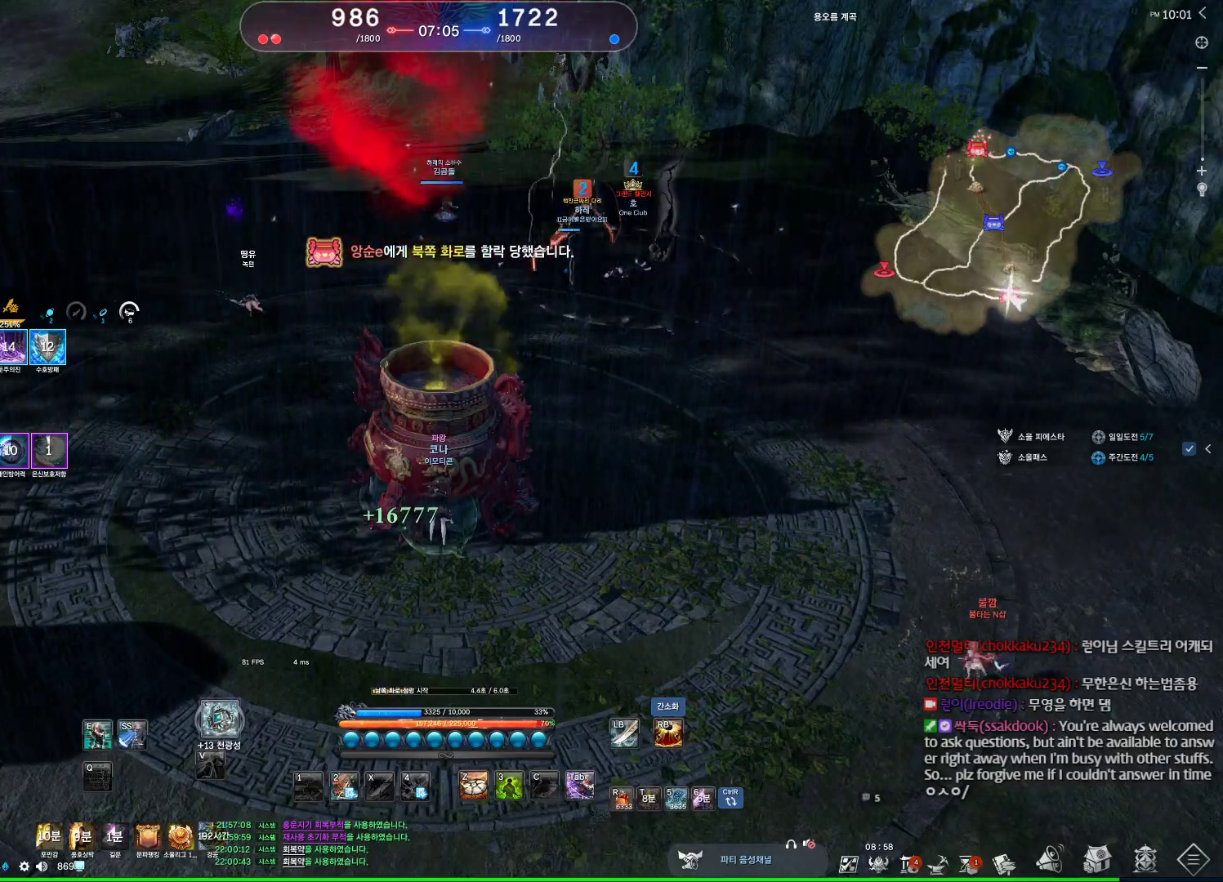
{"keys": [], "mouse": [], "events": [[100, "2", "down"], [200, "2", "up"]]}
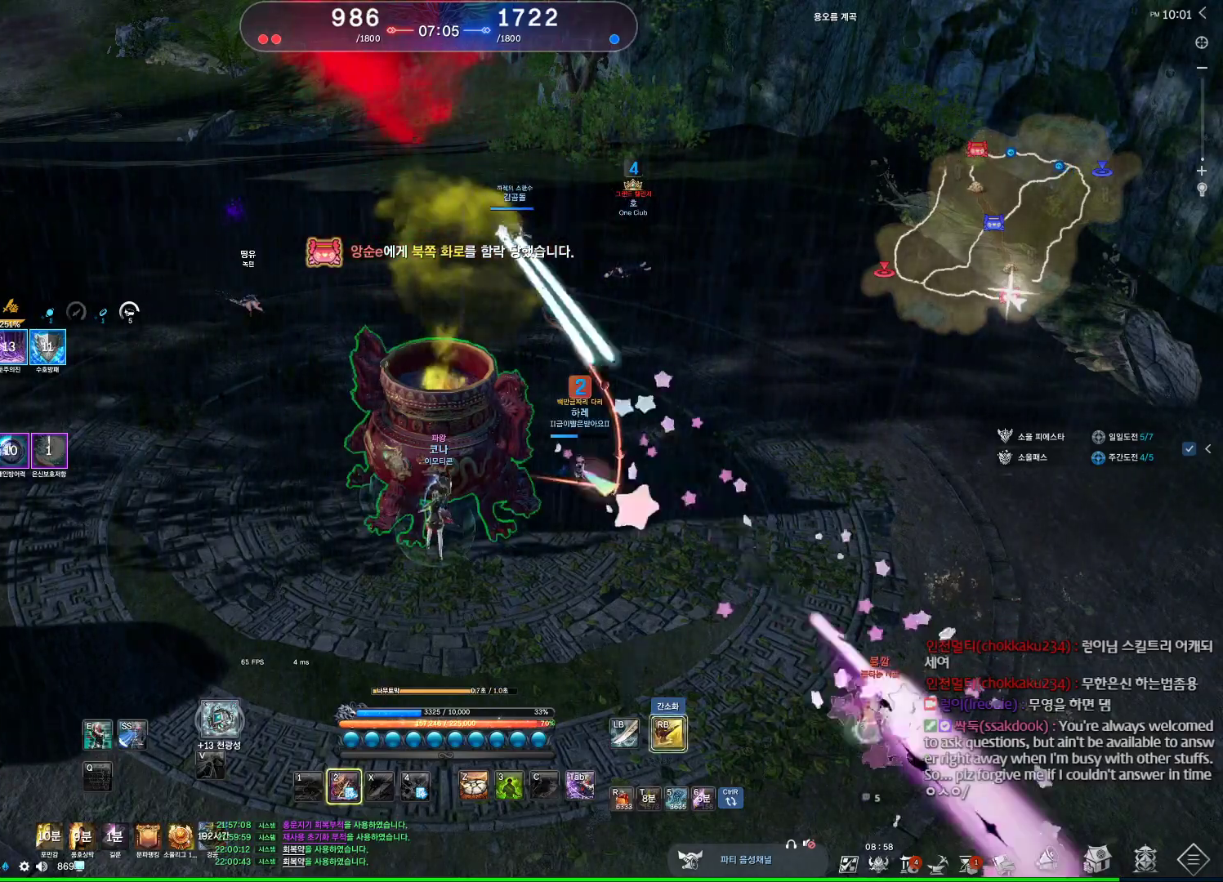
{"keys": ["f"], "mouse": [], "events": [[67, "2", "down"], [133, "2", "up"], [500, "f", "down"]]}
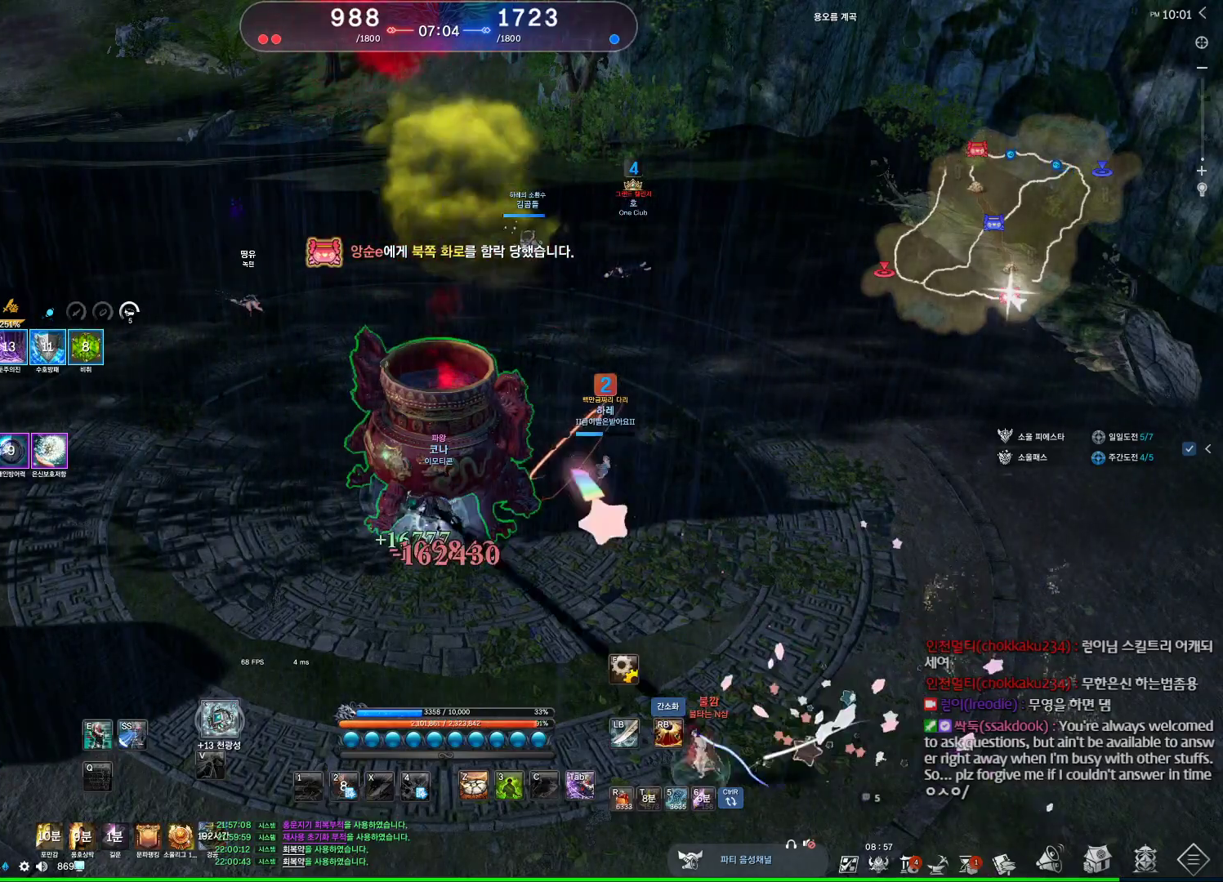
{"keys": [], "mouse": ["wheel"], "events": [[467, "mouse_wheel", "down"], [500, "f", "up"]]}
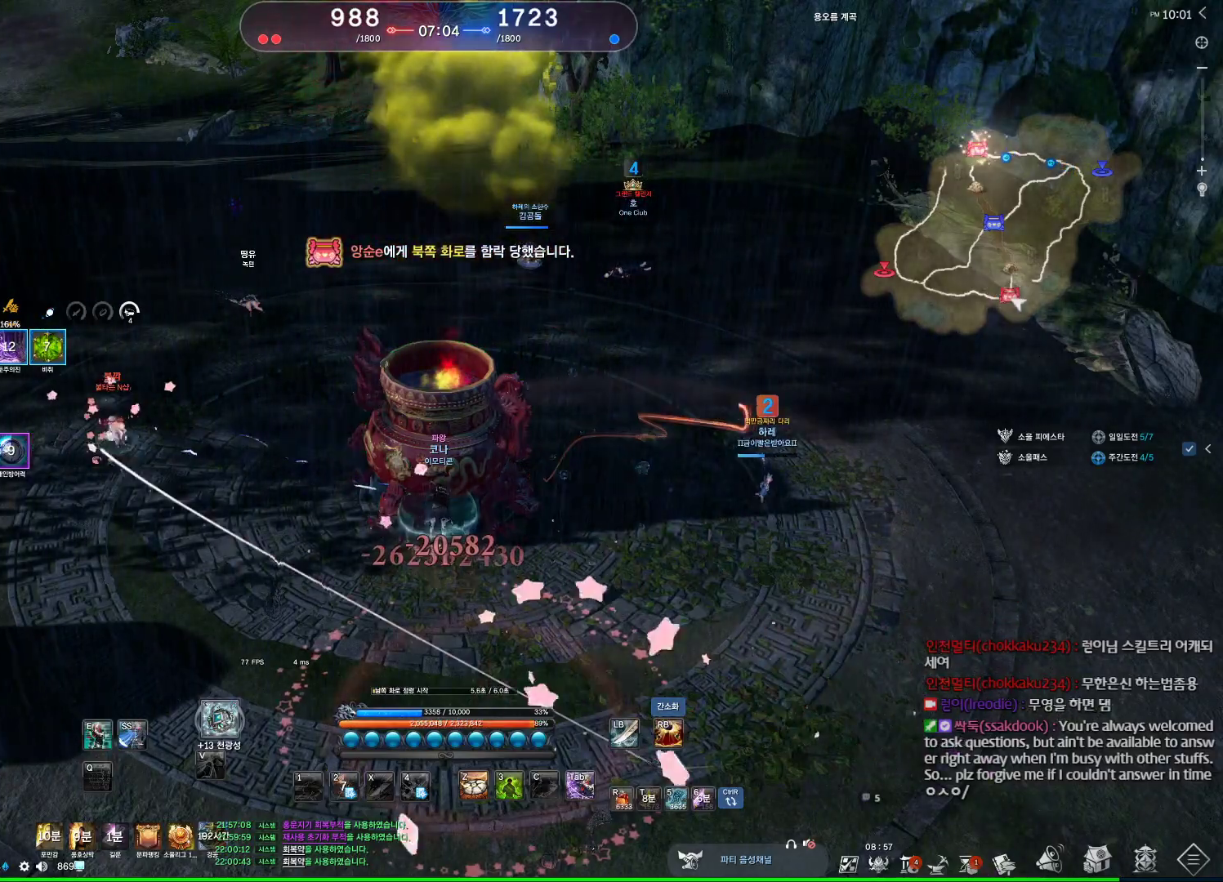
{"keys": ["e"], "mouse": [], "events": [[200, "mouse_wheel", "up"], [467, "e", "down"]]}
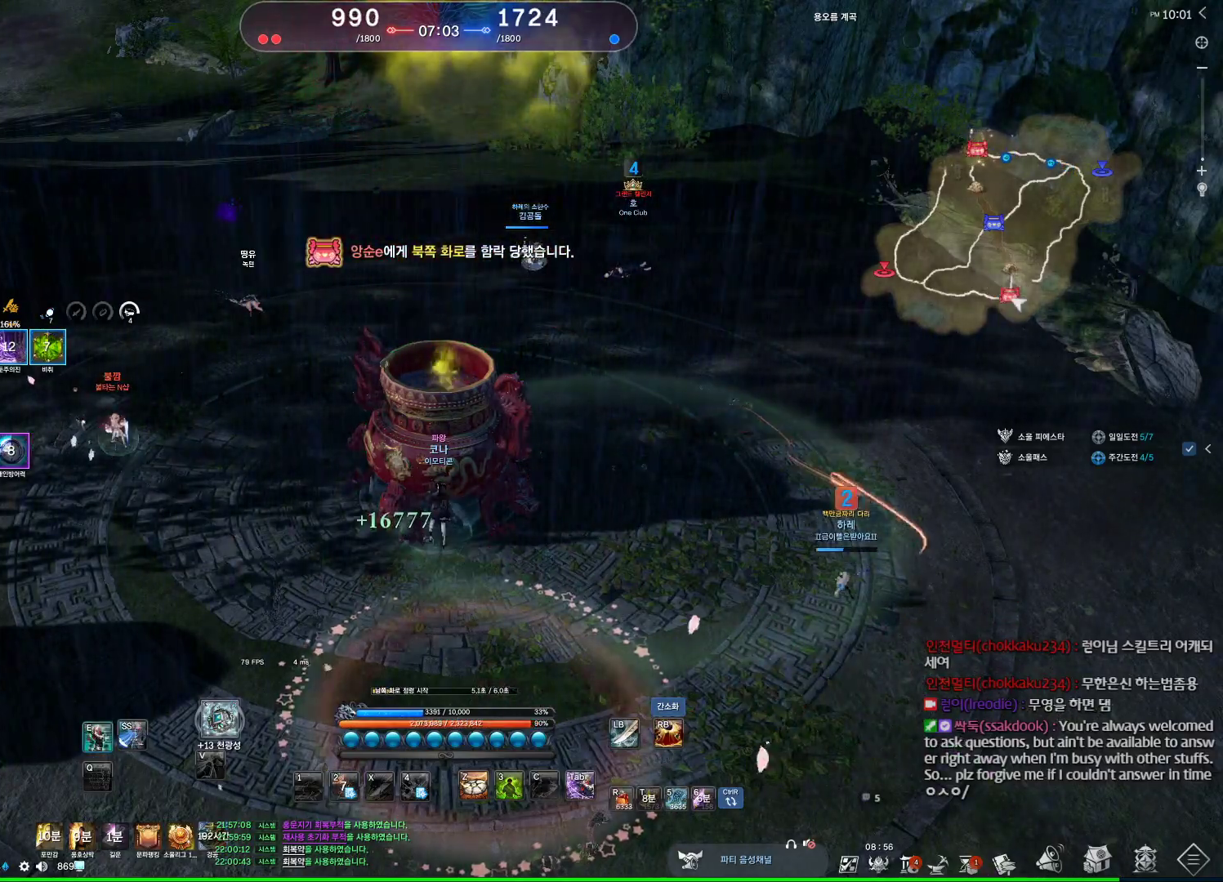
{"keys": ["a"], "mouse": [], "events": [[200, "e", "up"], [400, "a", "down"]]}
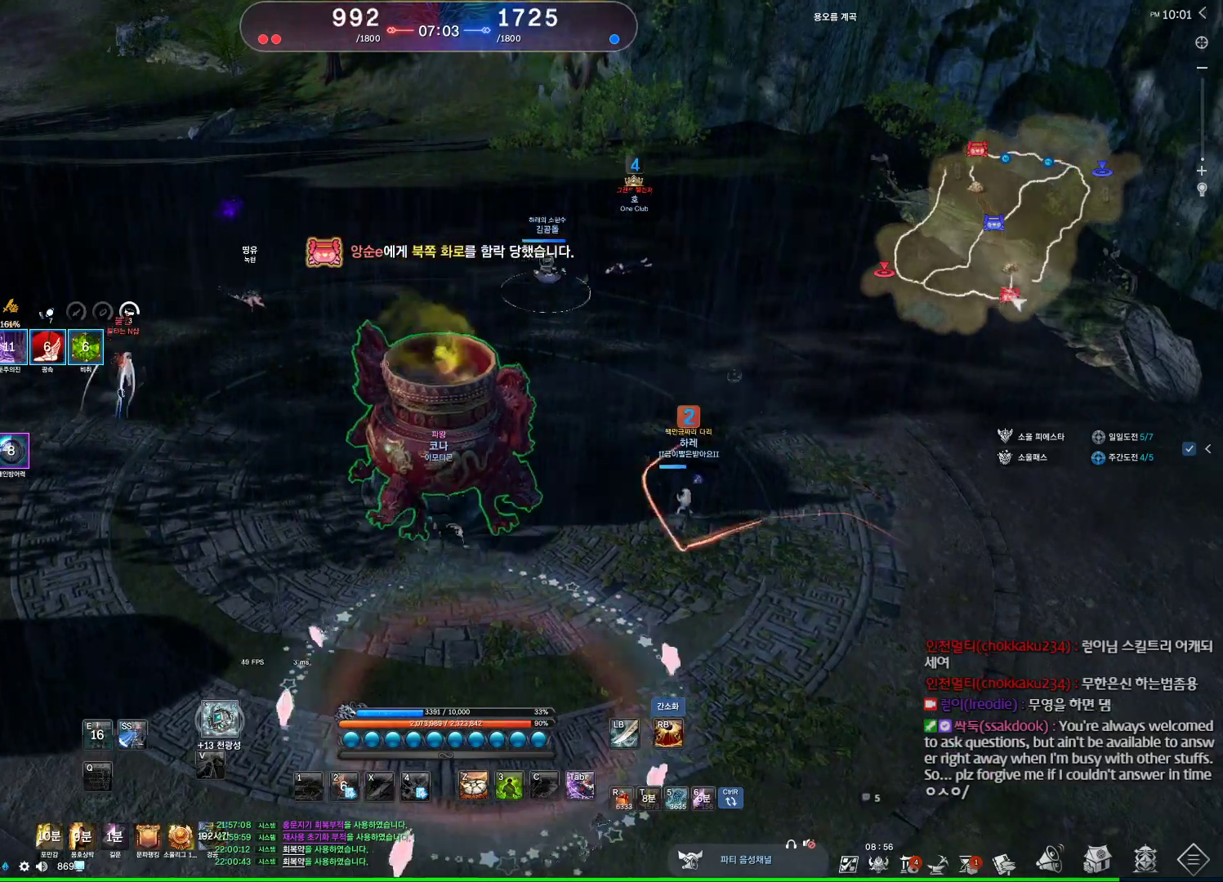
{"keys": ["w"], "mouse": [], "events": [[467, "w", "down"], [500, "a", "up"]]}
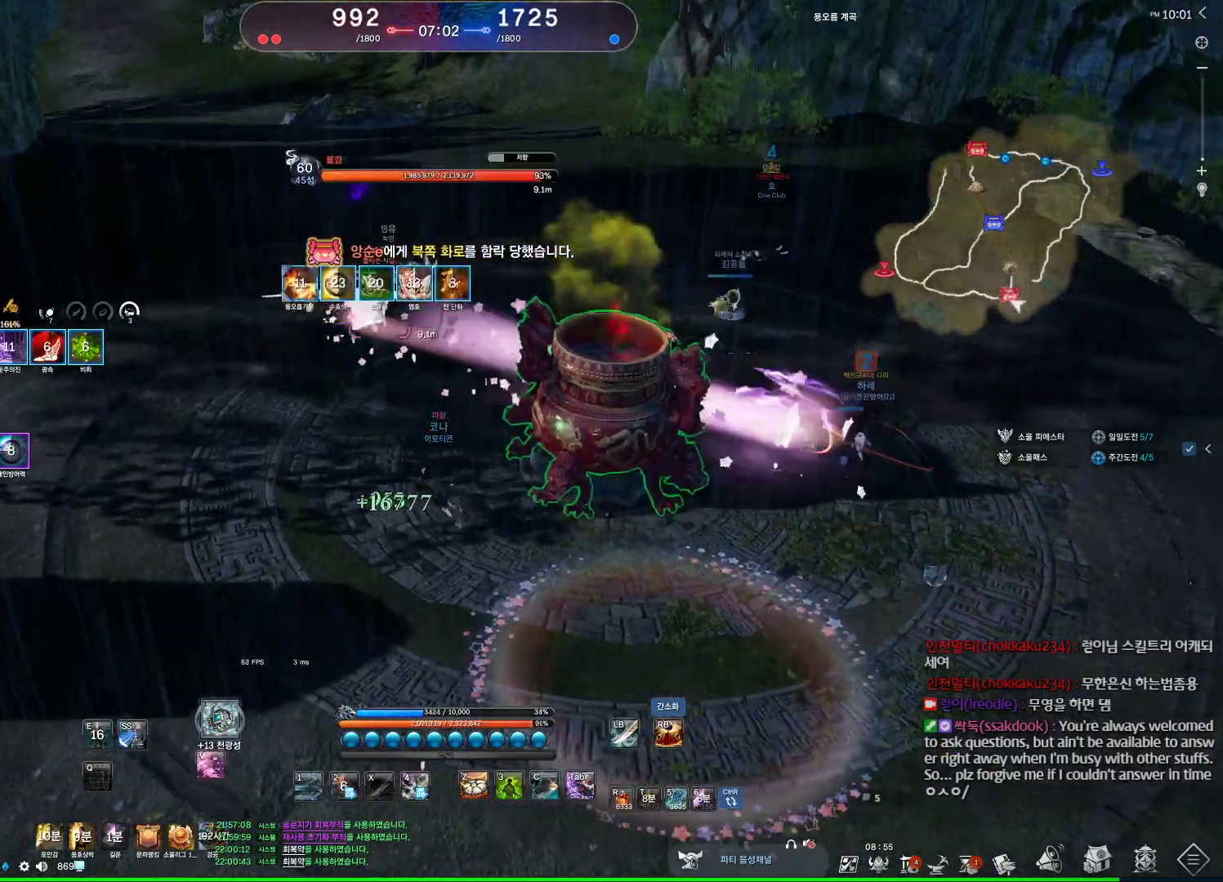
{"keys": ["q"], "mouse": [], "events": [[100, "space", "down"], [200, "q", "down"], [233, "space", "up"], [267, "q", "up"], [267, "w", "up"], [367, "q", "down"], [433, "q", "up"], [500, "q", "down"]]}
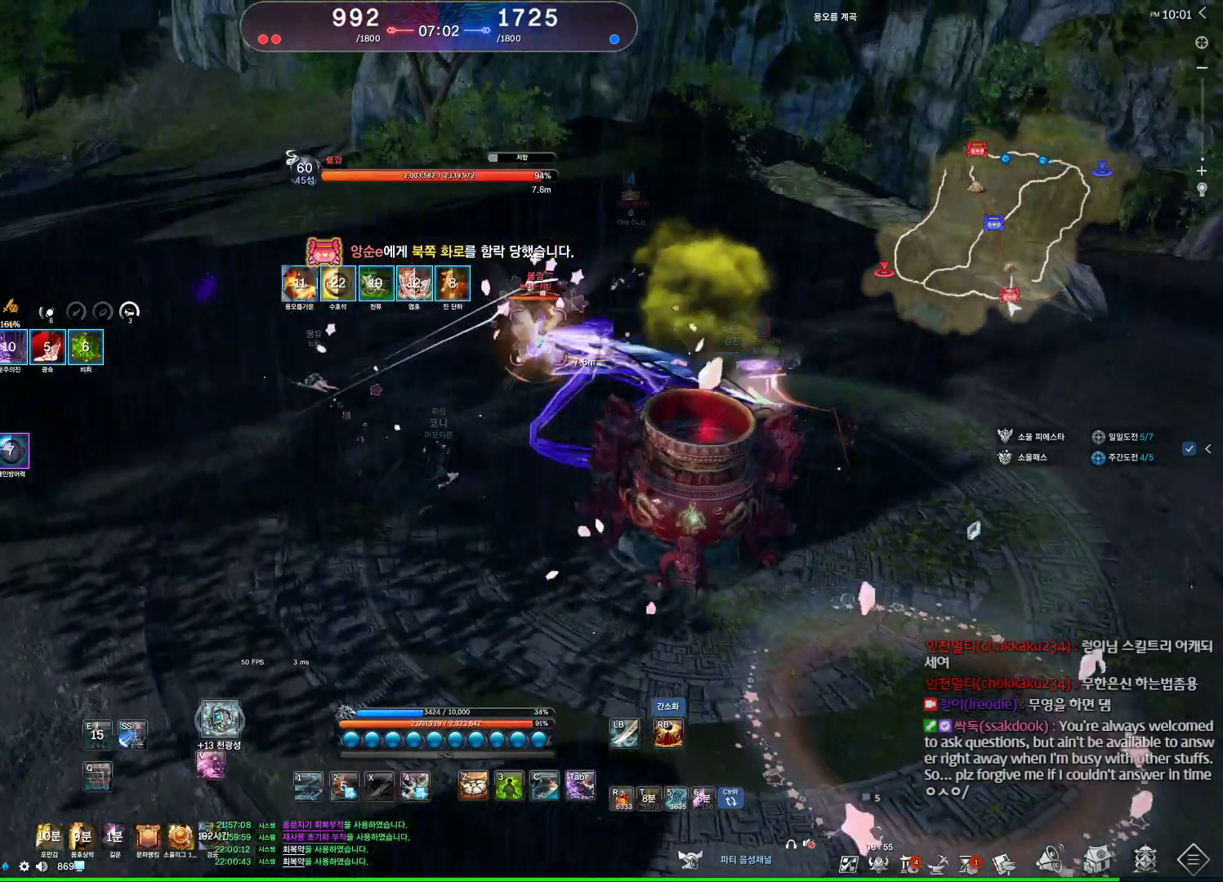
{"keys": ["q"], "mouse": [], "events": [[100, "q", "up"], [200, "1", "down"], [300, "1", "up"], [500, "q", "down"]]}
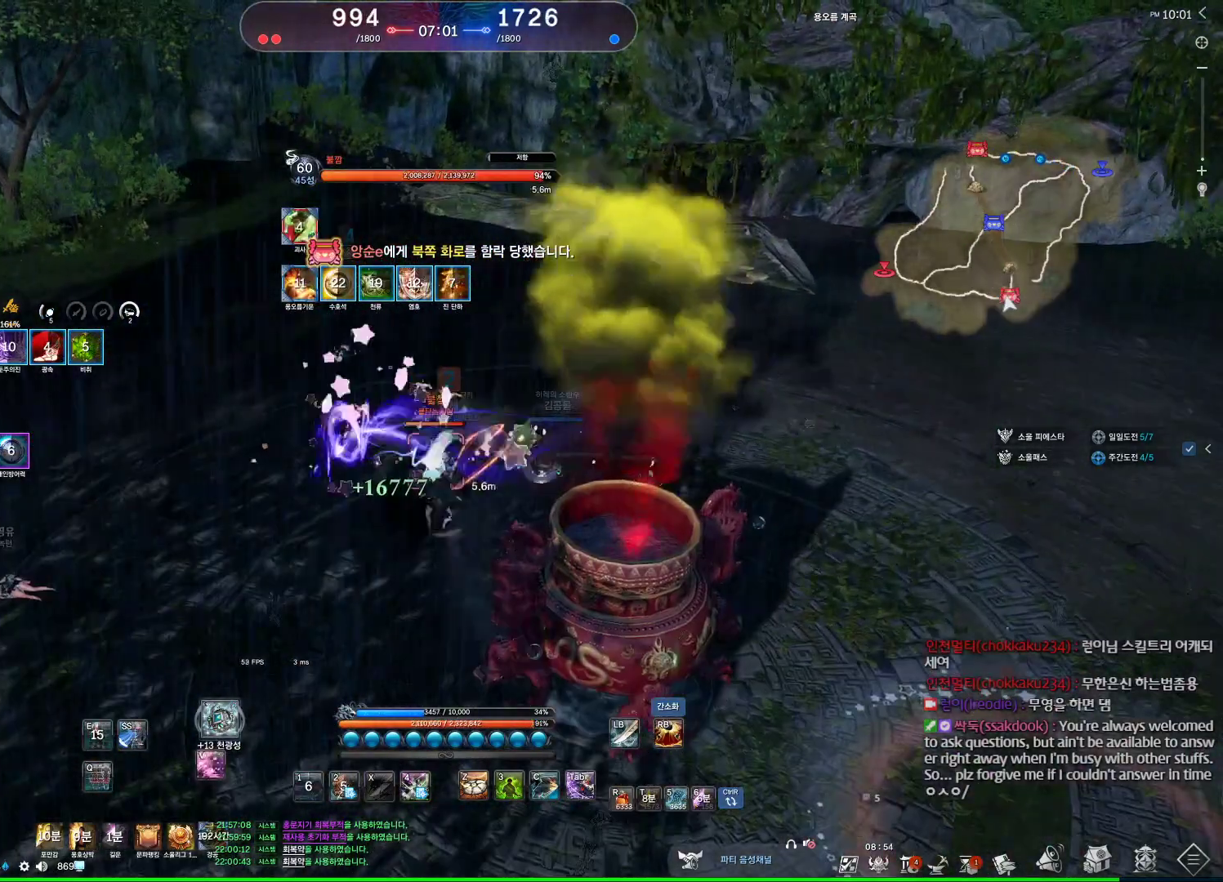
{"keys": [], "mouse": [], "events": [[67, "q", "up"], [167, "q", "down"], [233, "q", "up"], [300, "q", "down"], [400, "q", "up"]]}
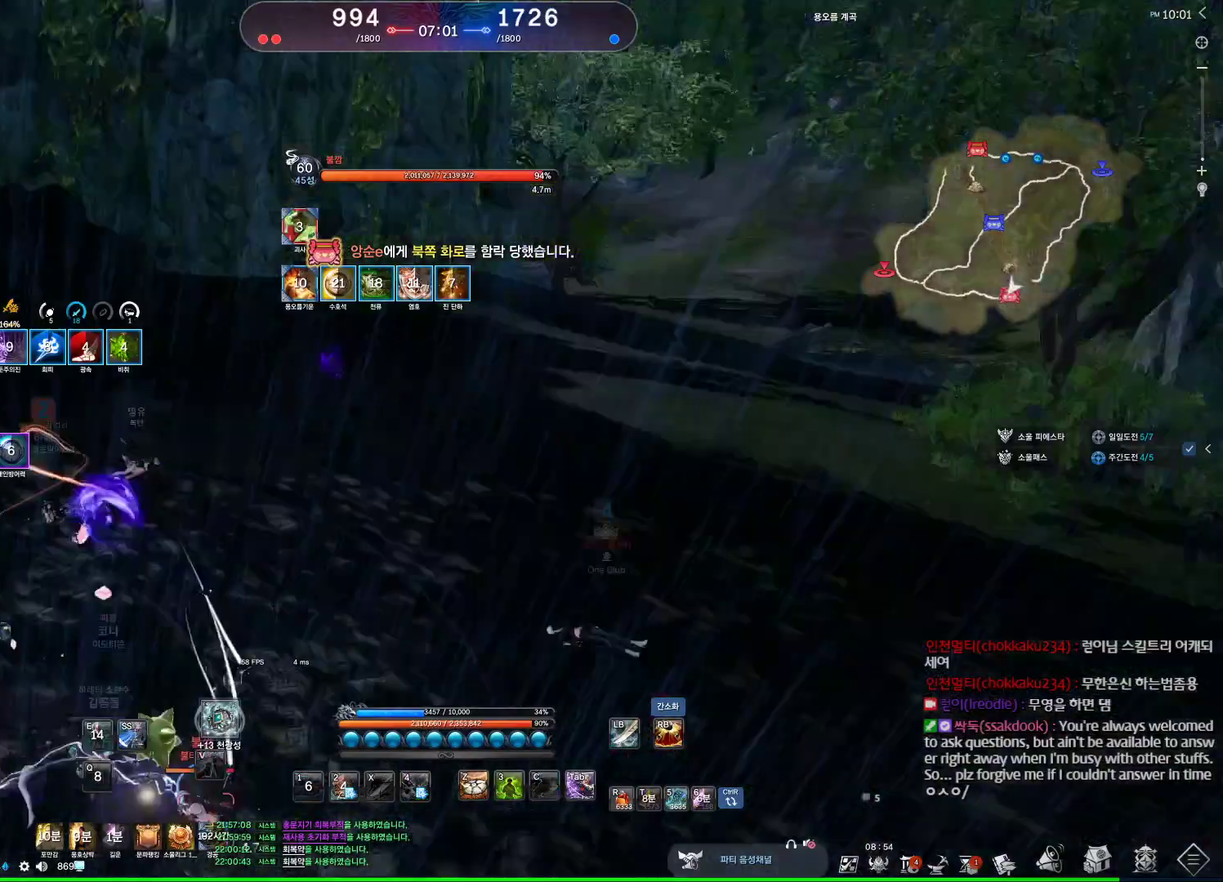
{"keys": [], "mouse": [], "events": [[133, "s", "down"], [233, "s", "up"], [300, "s", "down"], [433, "s", "up"]]}
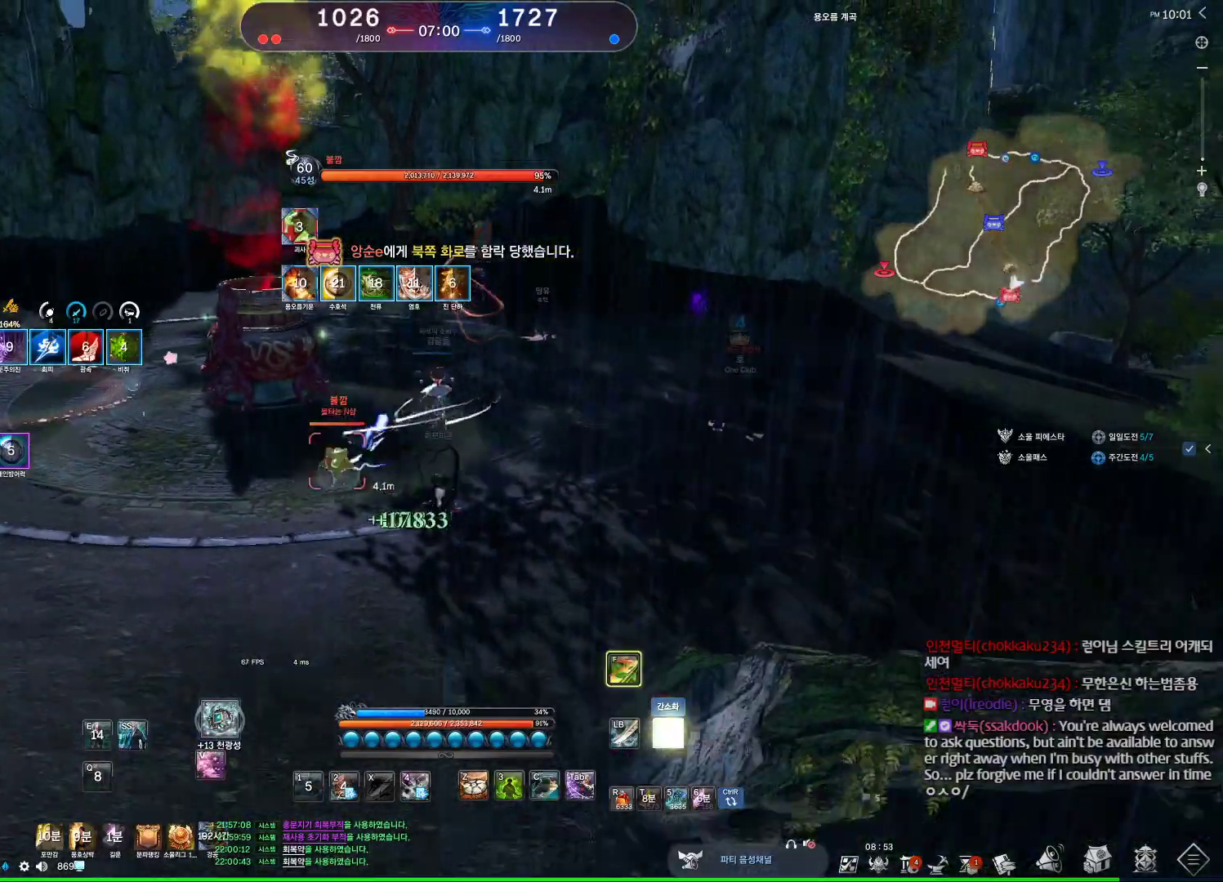
{"keys": ["a"], "mouse": [], "events": [[167, "a", "down"]]}
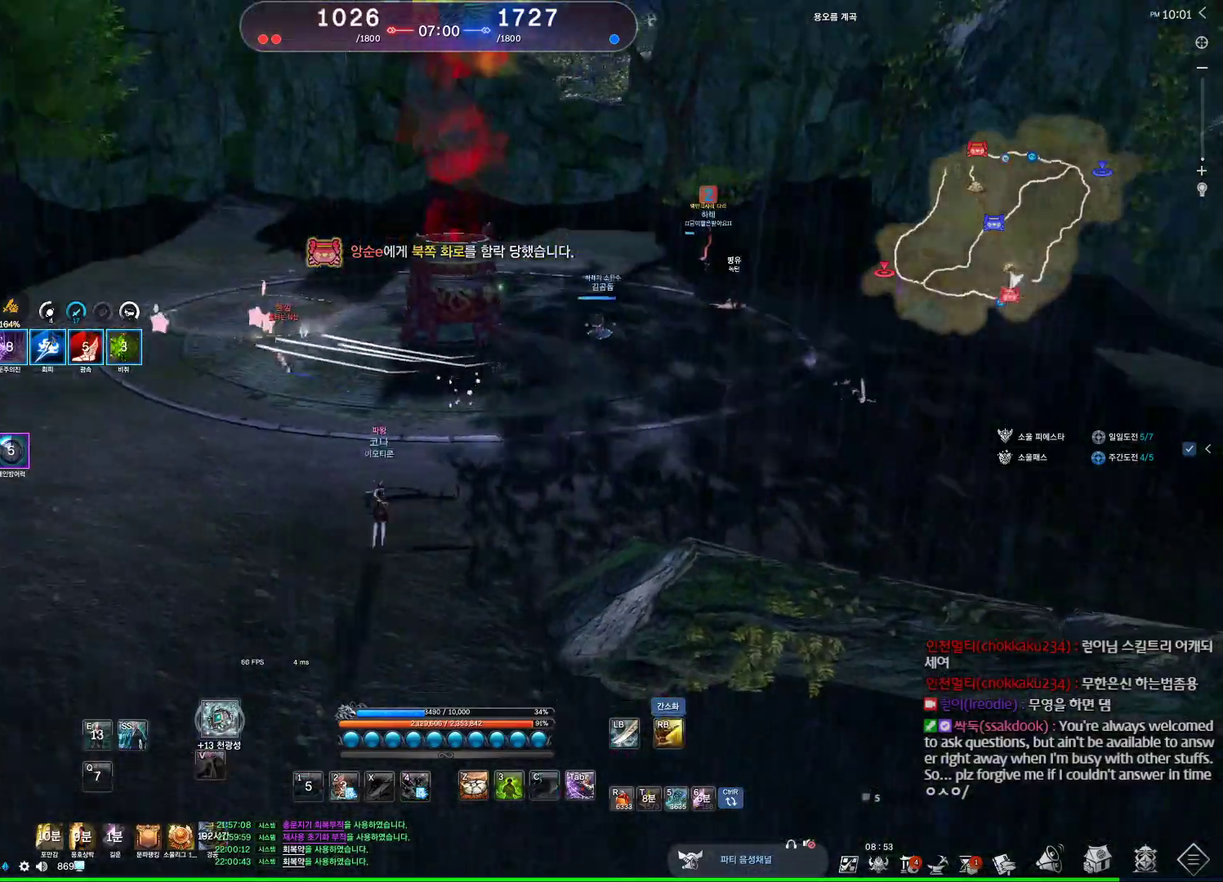
{"keys": ["a", "w"], "mouse": [], "events": [[333, "w", "down"]]}
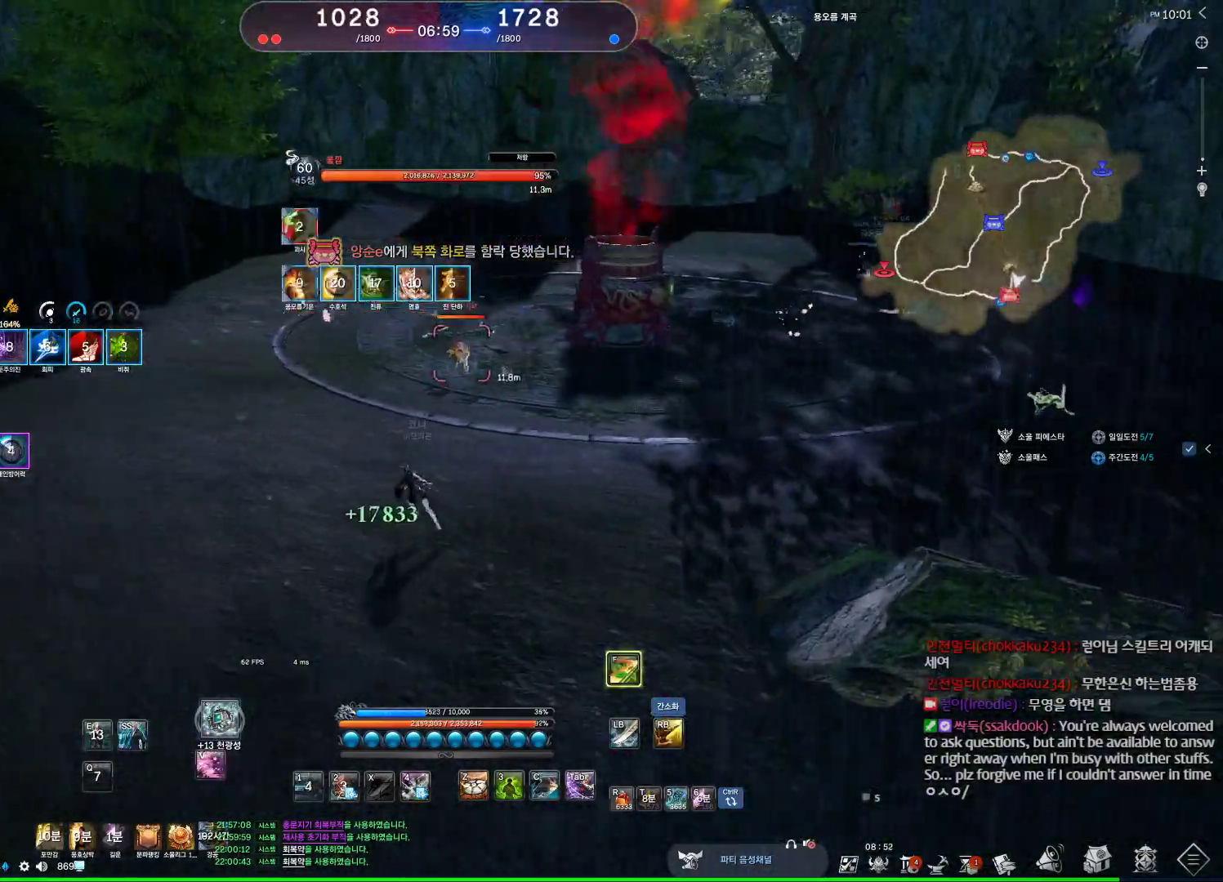
{"keys": ["a", "w"], "mouse": [], "events": []}
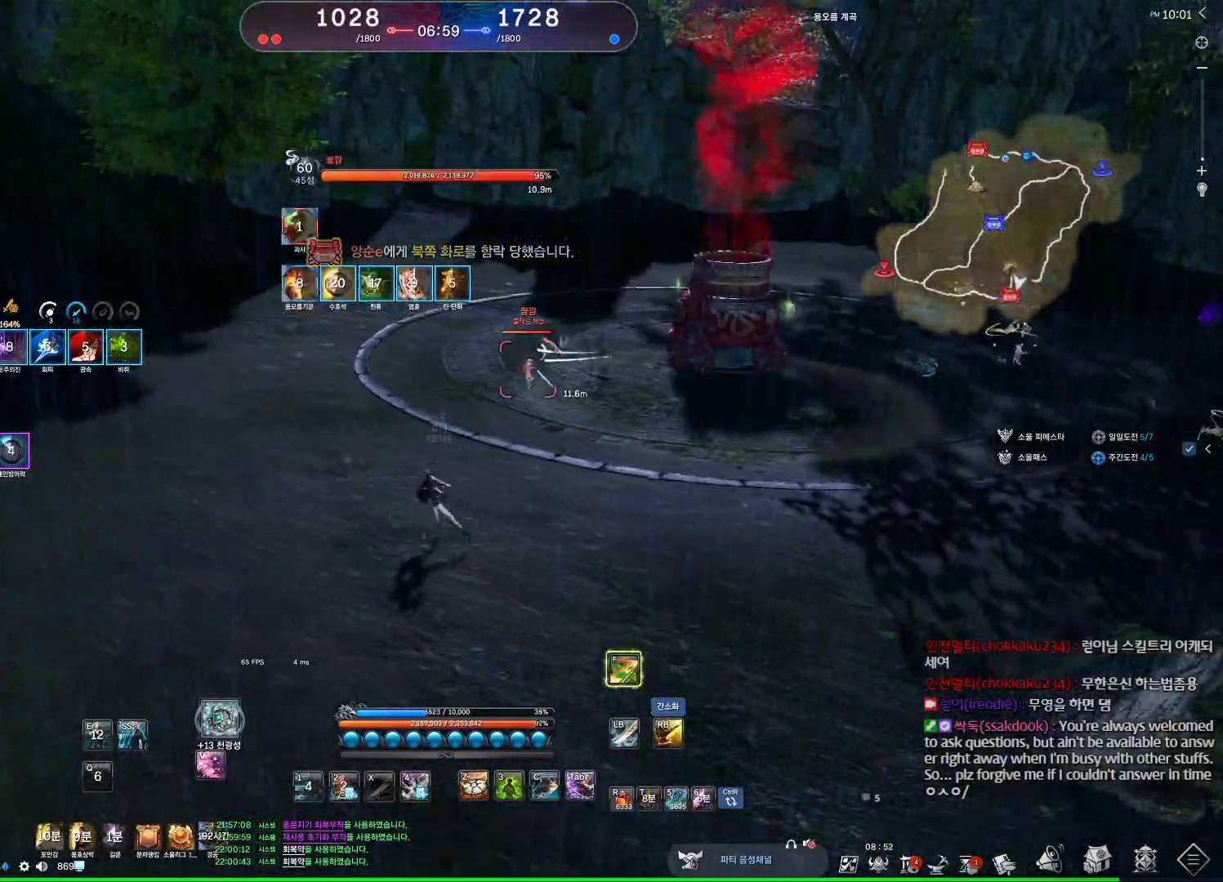
{"keys": ["c"], "mouse": [], "events": [[133, "f", "down"], [200, "w", "up"], [233, "a", "up"], [300, "f", "up"], [433, "c", "down"]]}